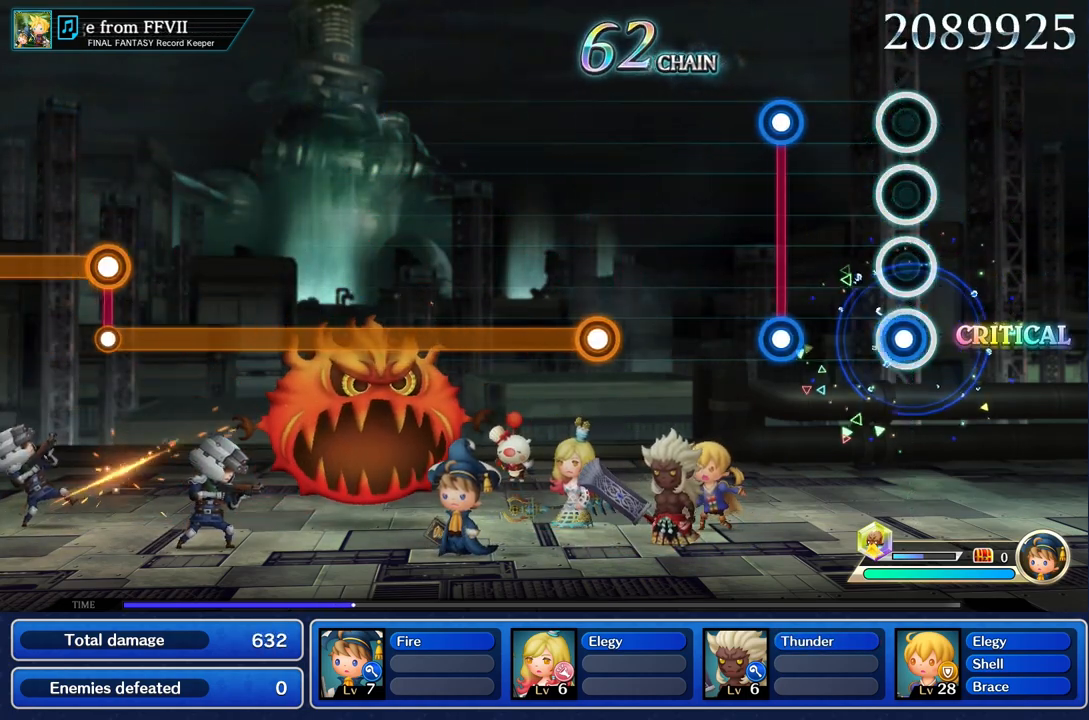
Gameplay with a controller (PlayStation layout); each line is a JSON object with the inputs held at the frame after it. "events" lists button and stick changes between this image and that frame as [ms after this image, input, new state], when the widget could be followed in between. Not read: CIRCLE CROSS L2 L3 R3.
{"buttons": [], "left_stick": "center", "right_stick": "center", "events": [[33, "R1", "down"], [167, "R1", "up"], [334, "L1", "down"], [334, "R1", "down"], [450, "R1", "up"], [467, "L1", "up"]]}
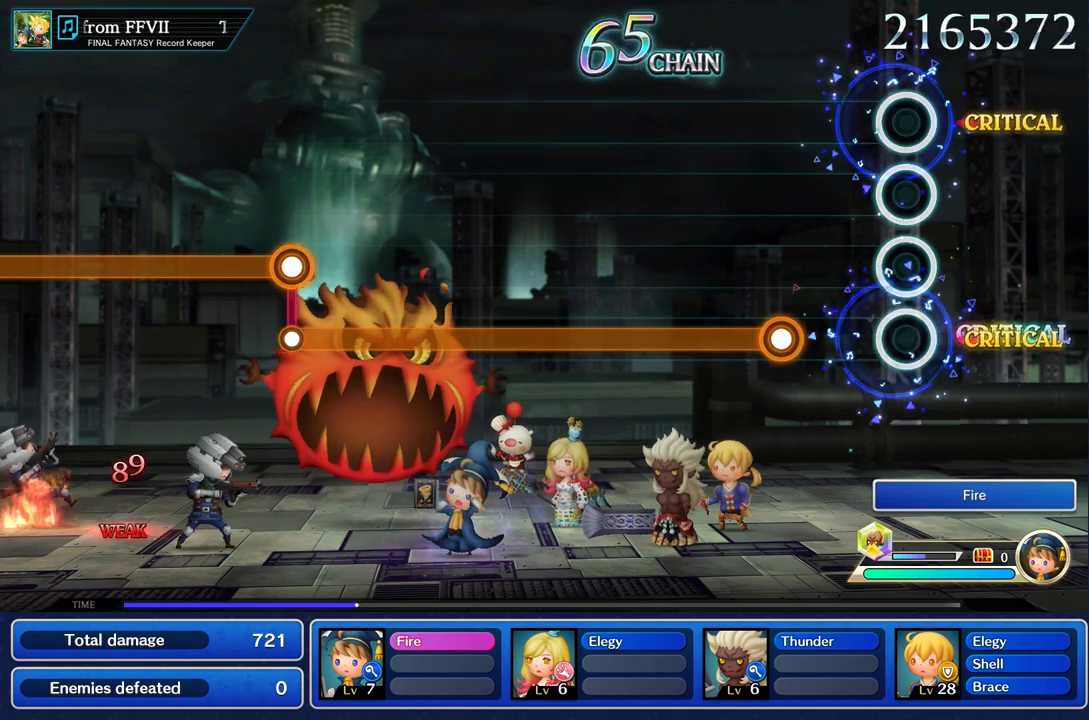
{"buttons": ["R1"], "left_stick": "center", "right_stick": "center", "events": [[384, "R1", "down"]]}
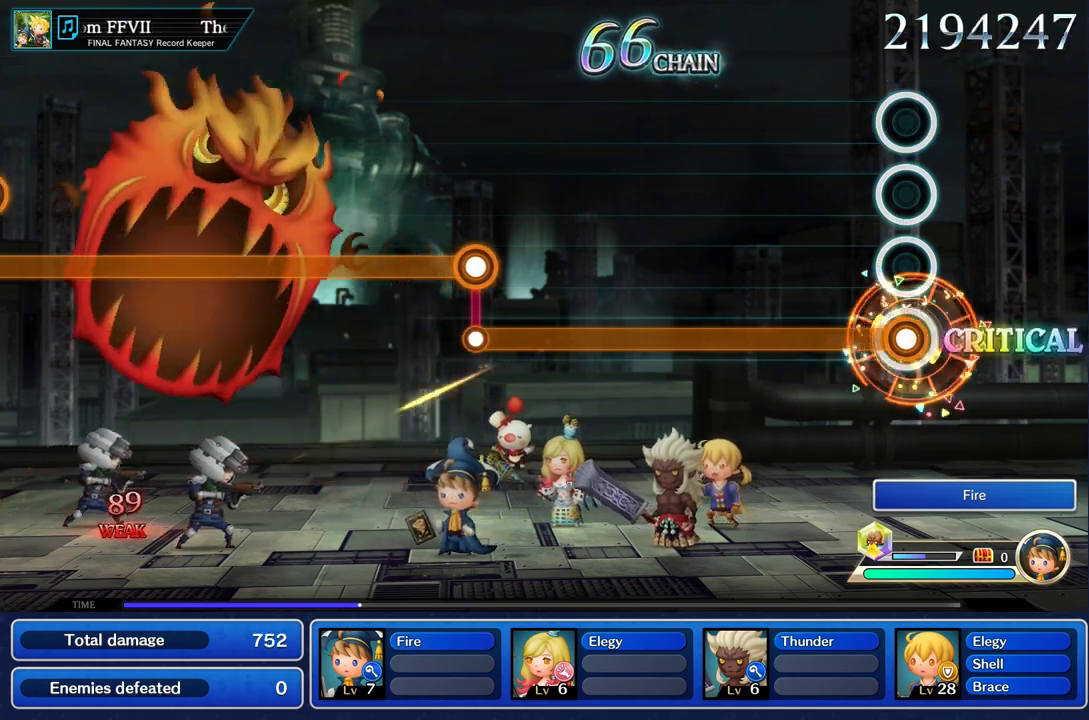
{"buttons": ["R1"], "left_stick": "center", "right_stick": "center", "events": []}
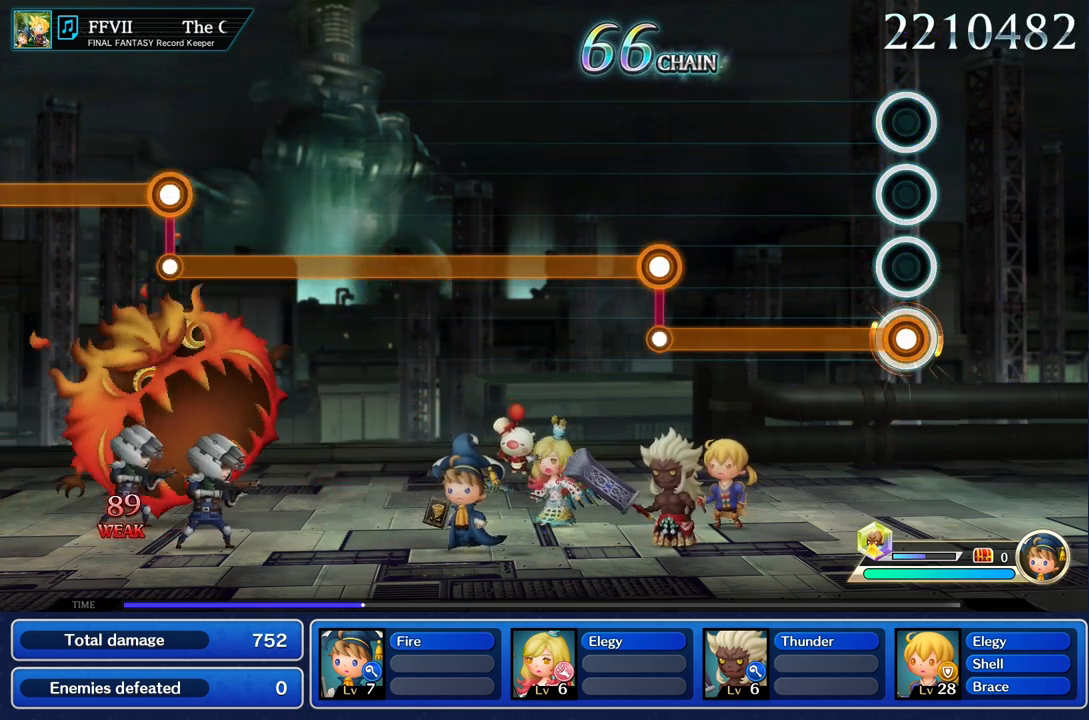
{"buttons": ["R1"], "left_stick": "center", "right_stick": "center", "events": []}
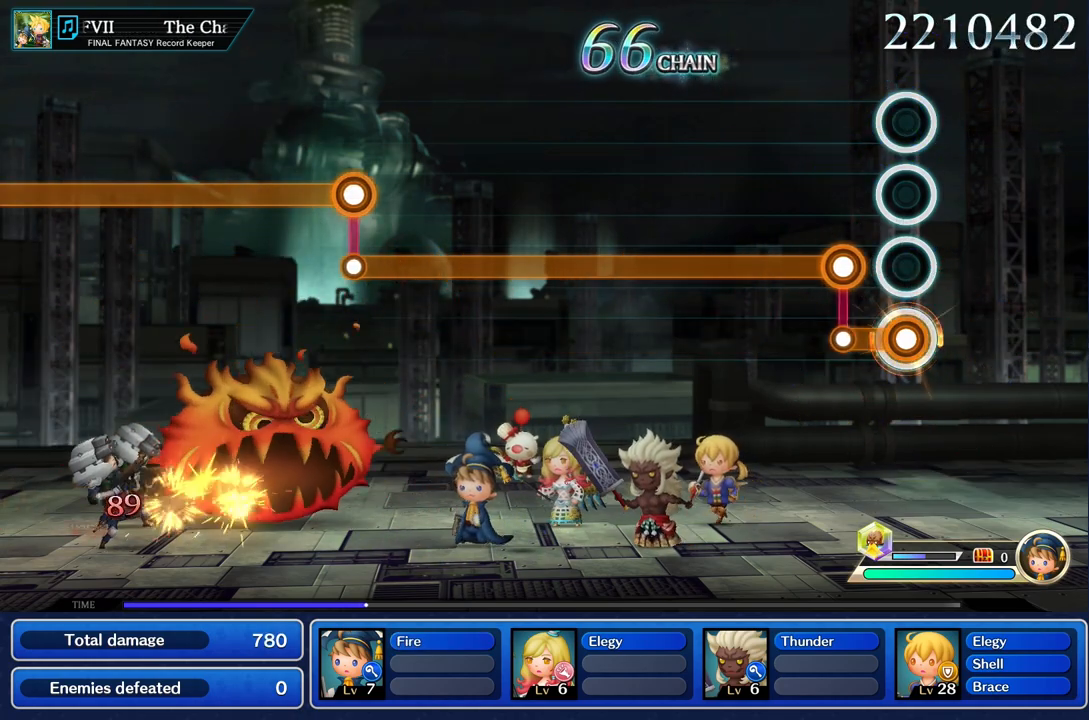
{"buttons": ["L1"], "left_stick": "center", "right_stick": "center", "events": [[183, "L1", "down"], [183, "R1", "up"]]}
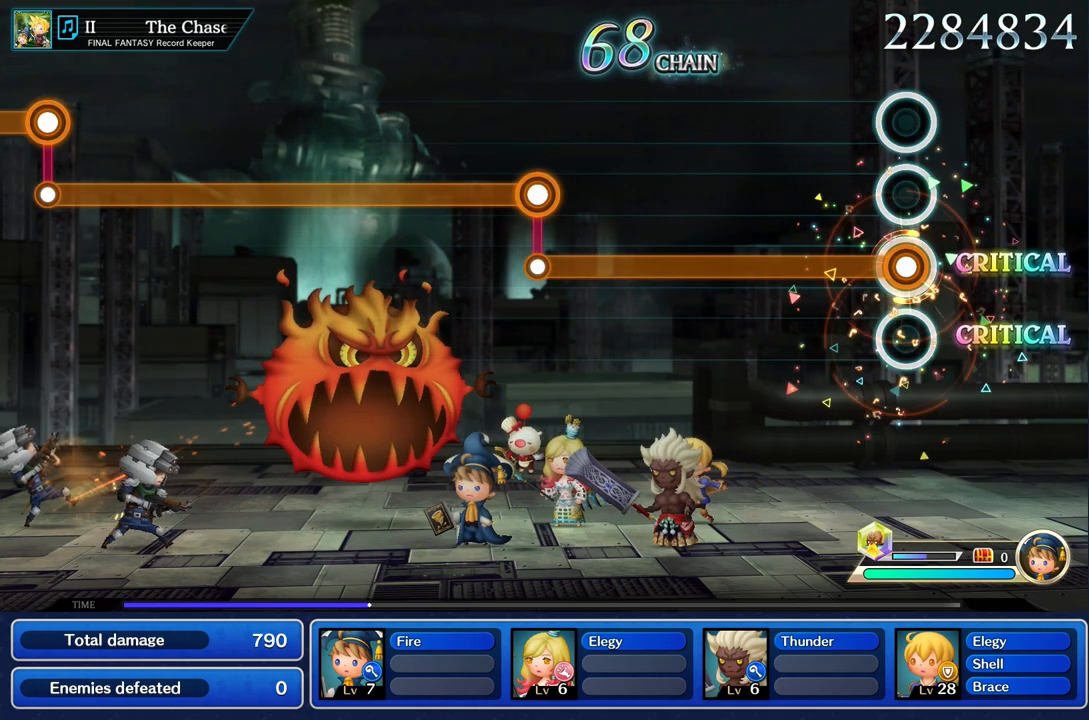
{"buttons": ["L1"], "left_stick": "center", "right_stick": "center", "events": []}
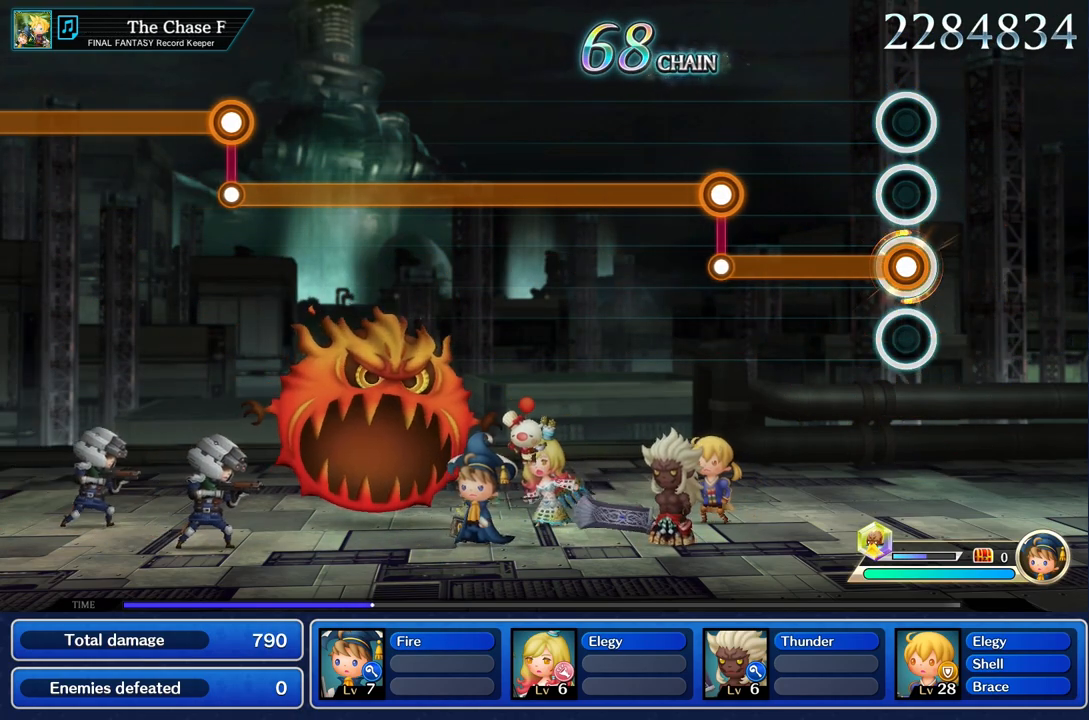
{"buttons": ["L1"], "left_stick": "center", "right_stick": "center", "events": []}
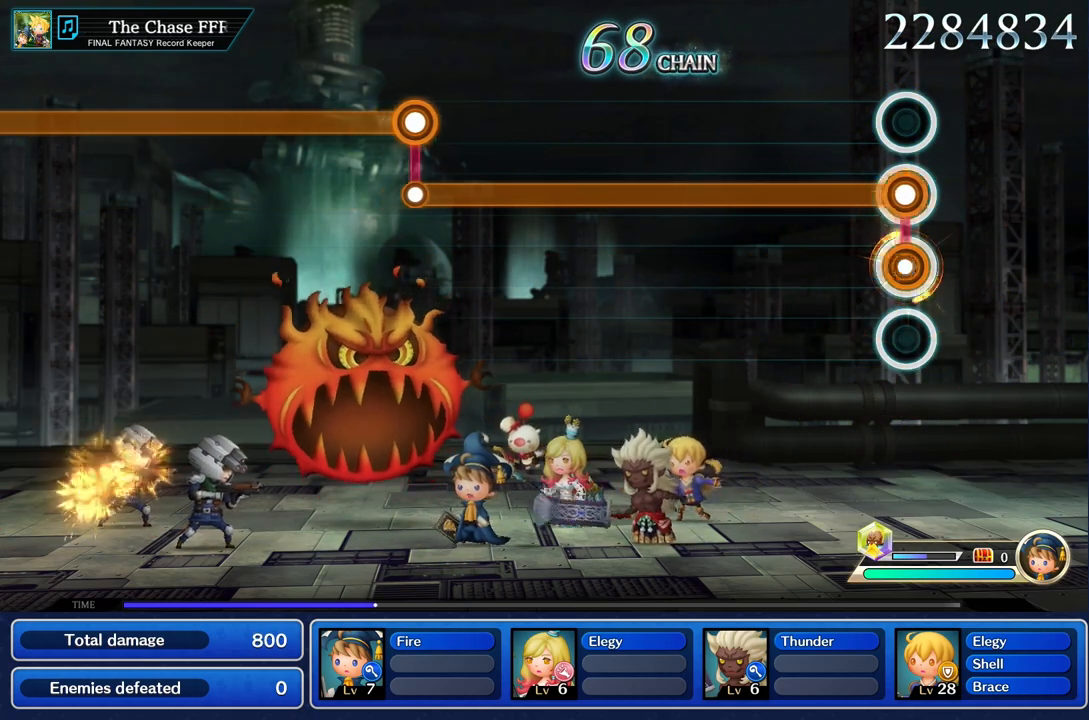
{"buttons": ["R1"], "left_stick": "center", "right_stick": "center", "events": [[17, "L1", "up"], [17, "R1", "down"]]}
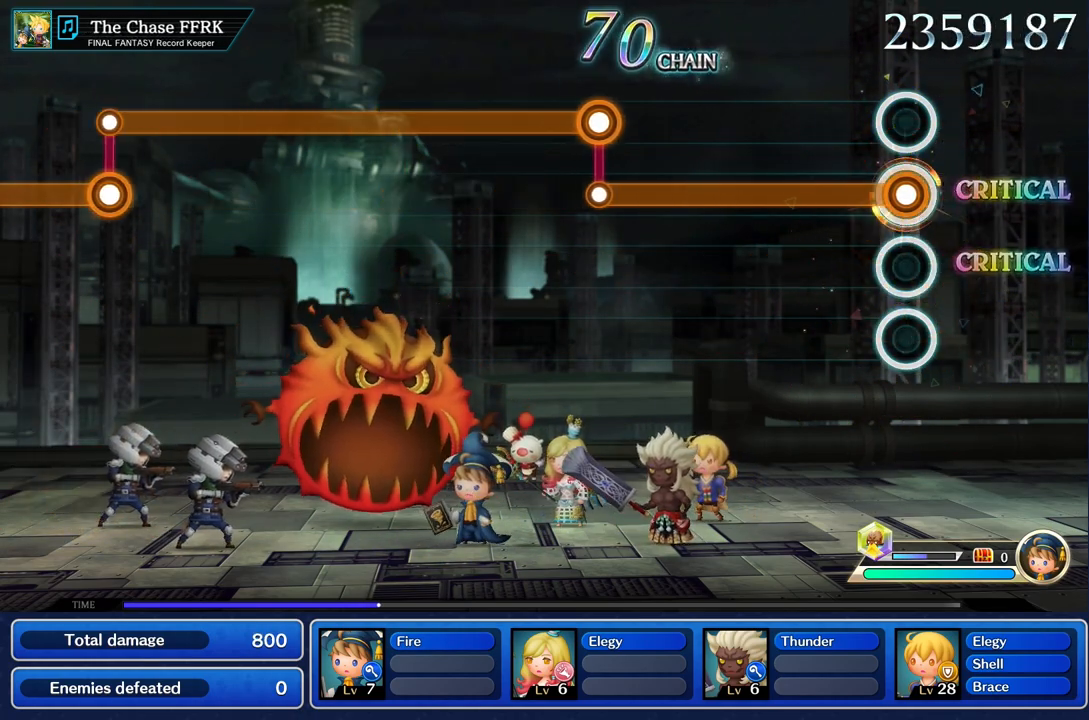
{"buttons": ["R1"], "left_stick": "center", "right_stick": "center", "events": []}
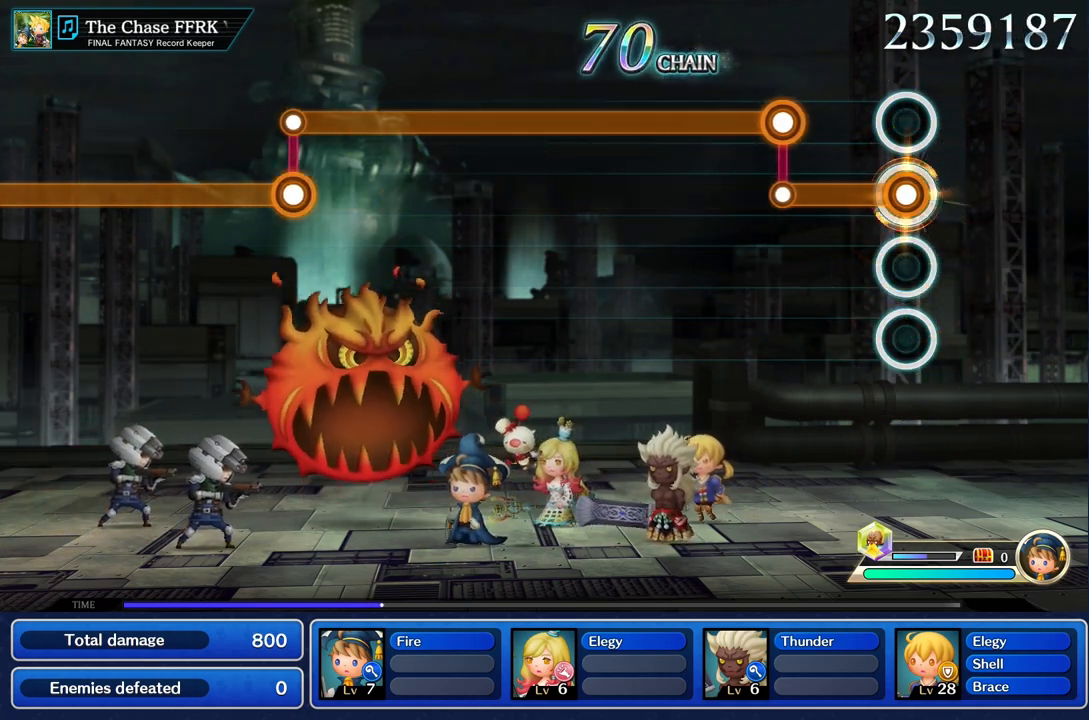
{"buttons": ["L1"], "left_stick": "center", "right_stick": "center", "events": [[367, "L1", "down"], [367, "R1", "up"]]}
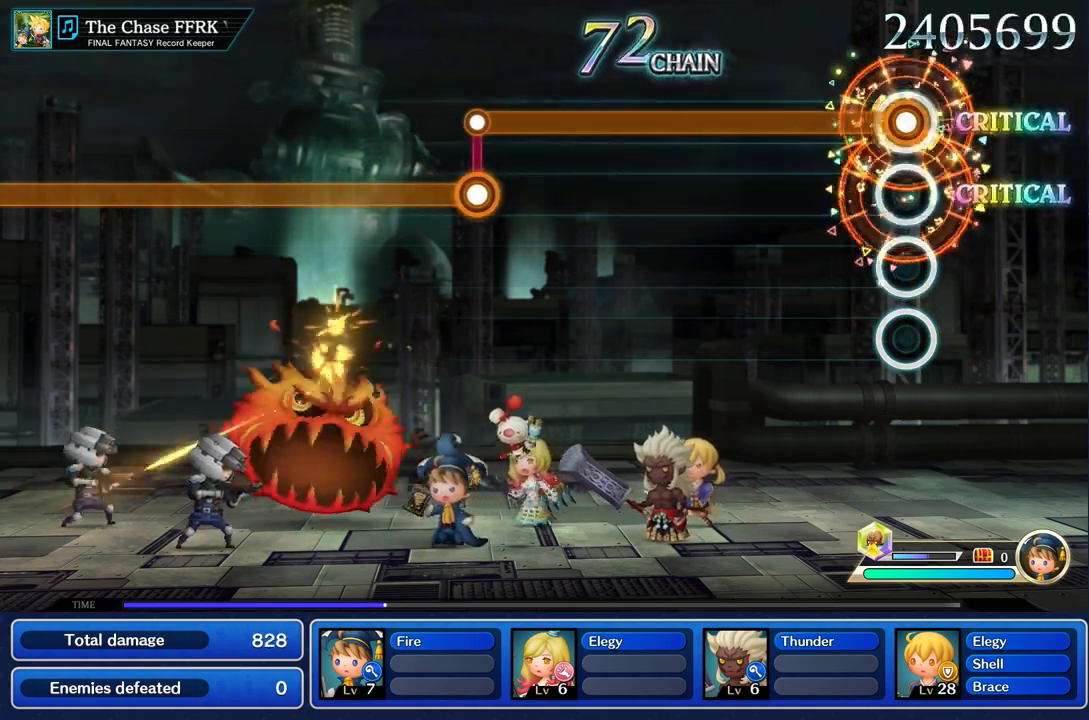
{"buttons": ["L1"], "left_stick": "center", "right_stick": "center", "events": []}
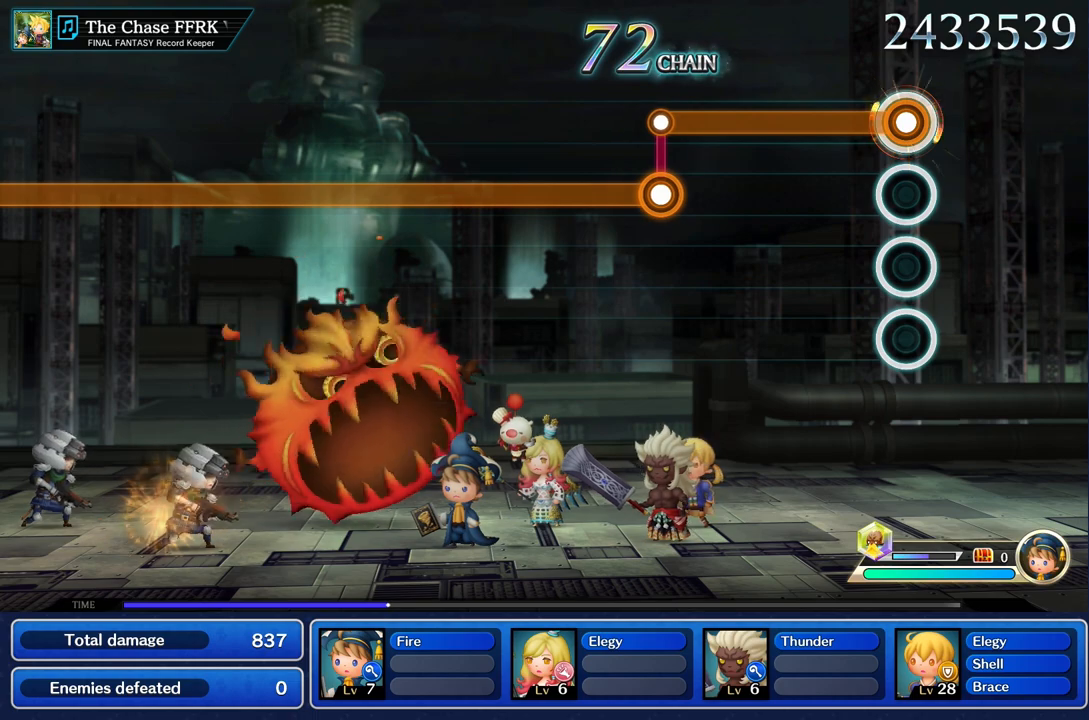
{"buttons": ["L1"], "left_stick": "center", "right_stick": "center", "events": []}
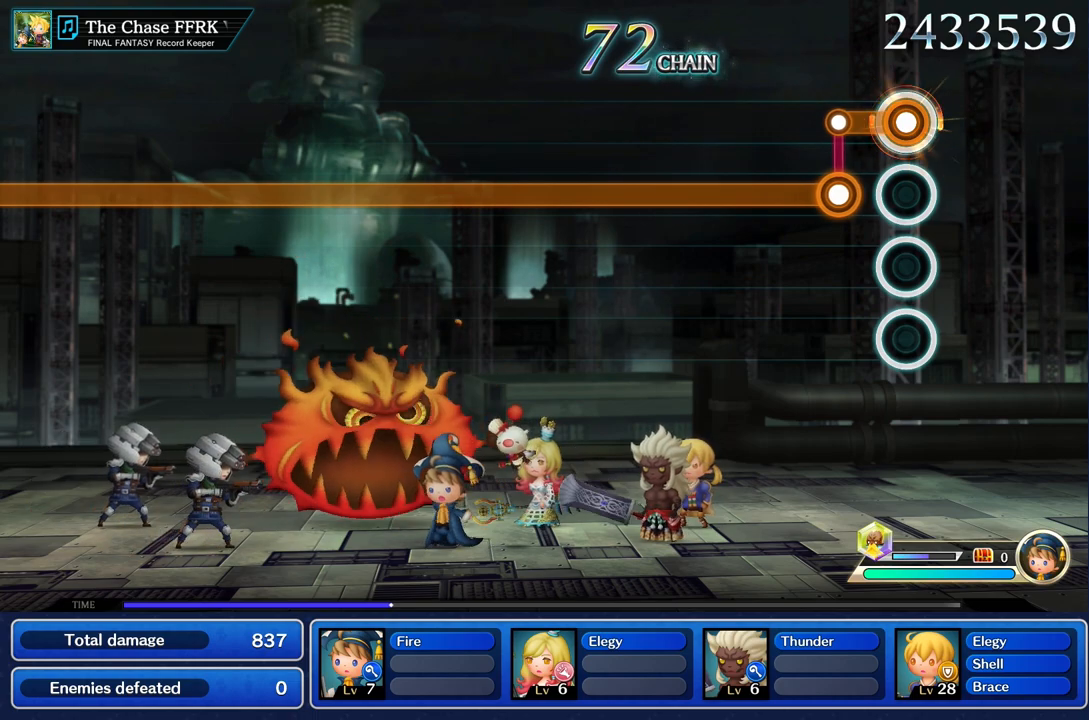
{"buttons": ["R1"], "left_stick": "center", "right_stick": "center", "events": [[184, "L1", "up"], [184, "R1", "down"]]}
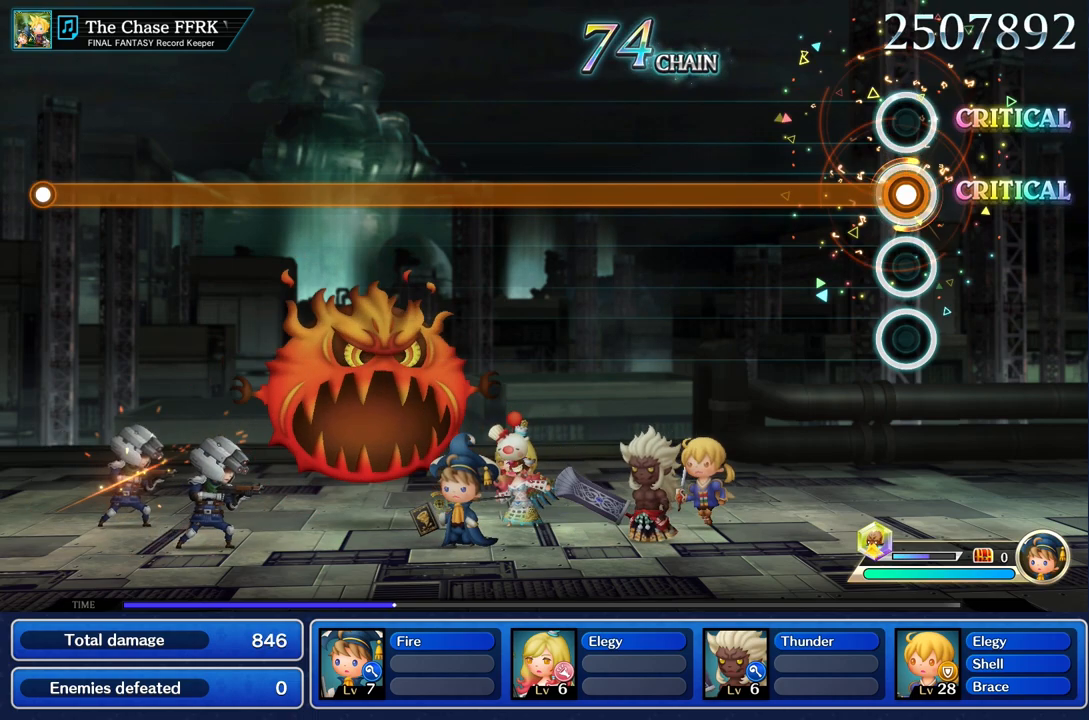
{"buttons": ["R1"], "left_stick": "center", "right_stick": "center", "events": []}
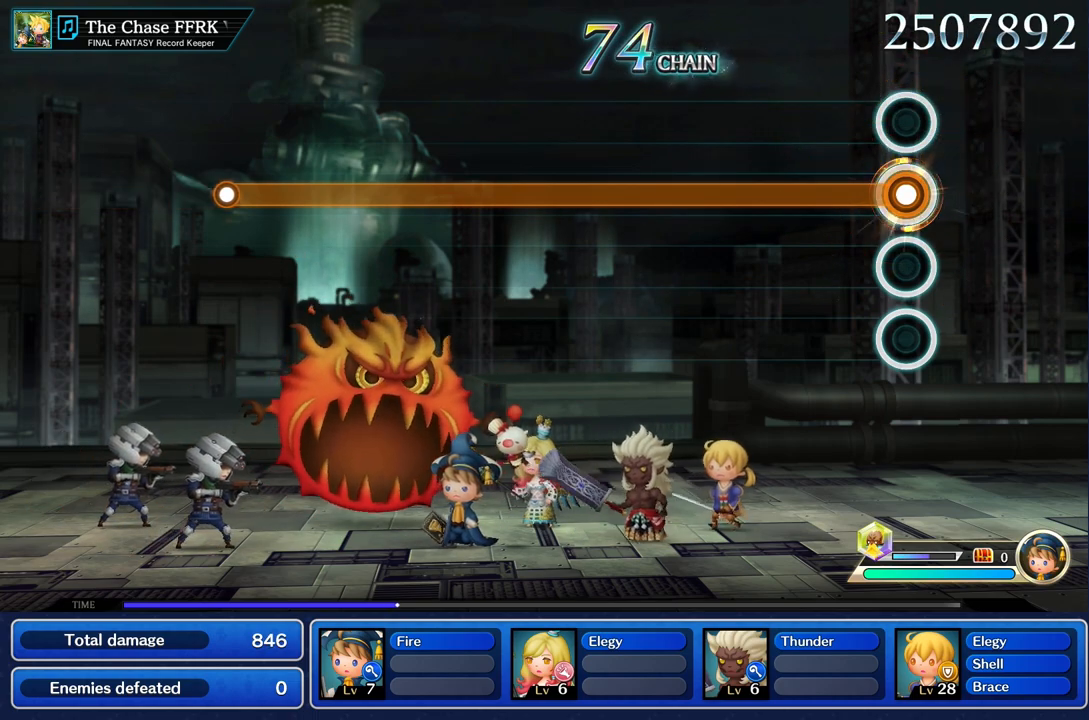
{"buttons": ["R1"], "left_stick": "center", "right_stick": "center", "events": []}
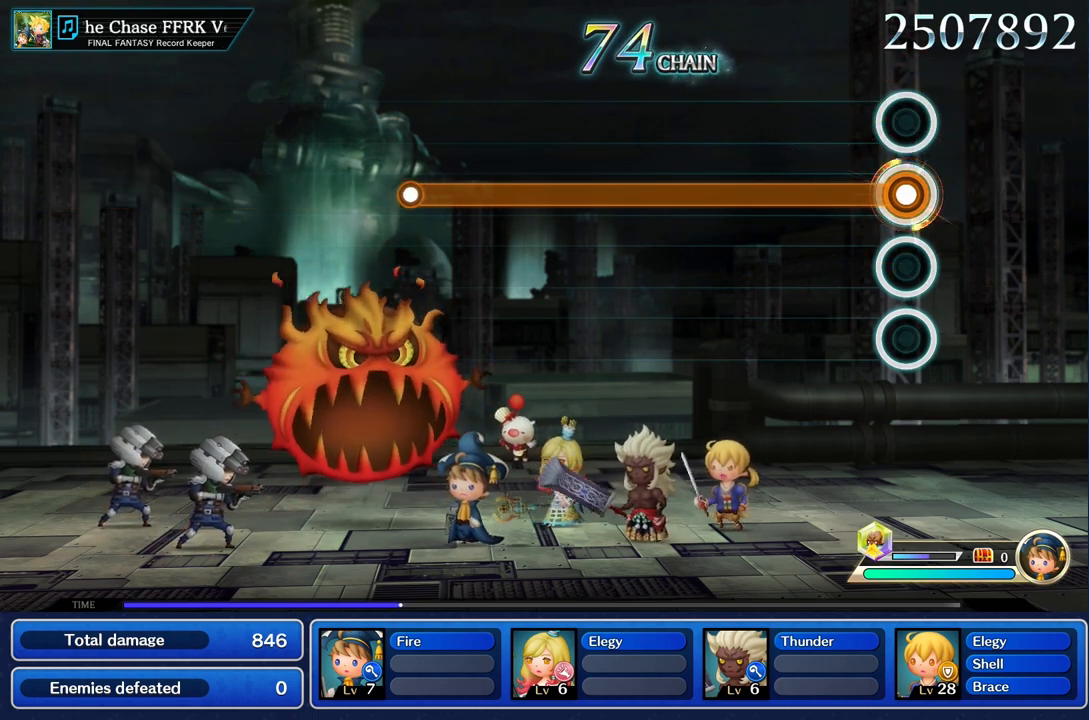
{"buttons": ["R1"], "left_stick": "center", "right_stick": "center", "events": []}
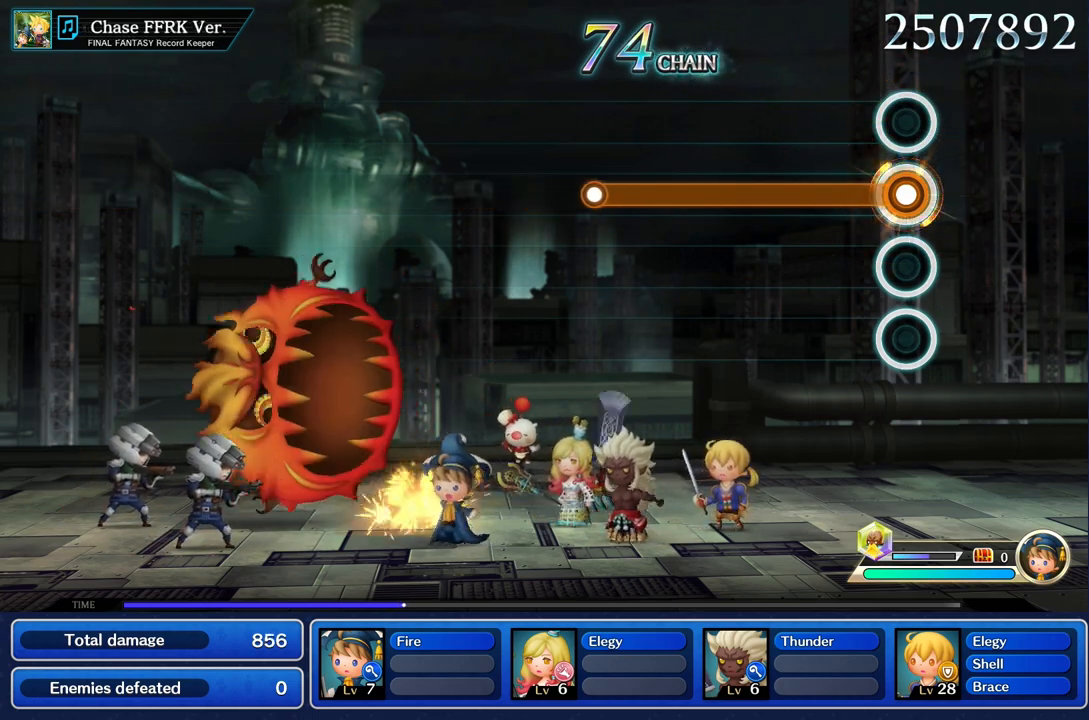
{"buttons": ["R1"], "left_stick": "center", "right_stick": "center", "events": []}
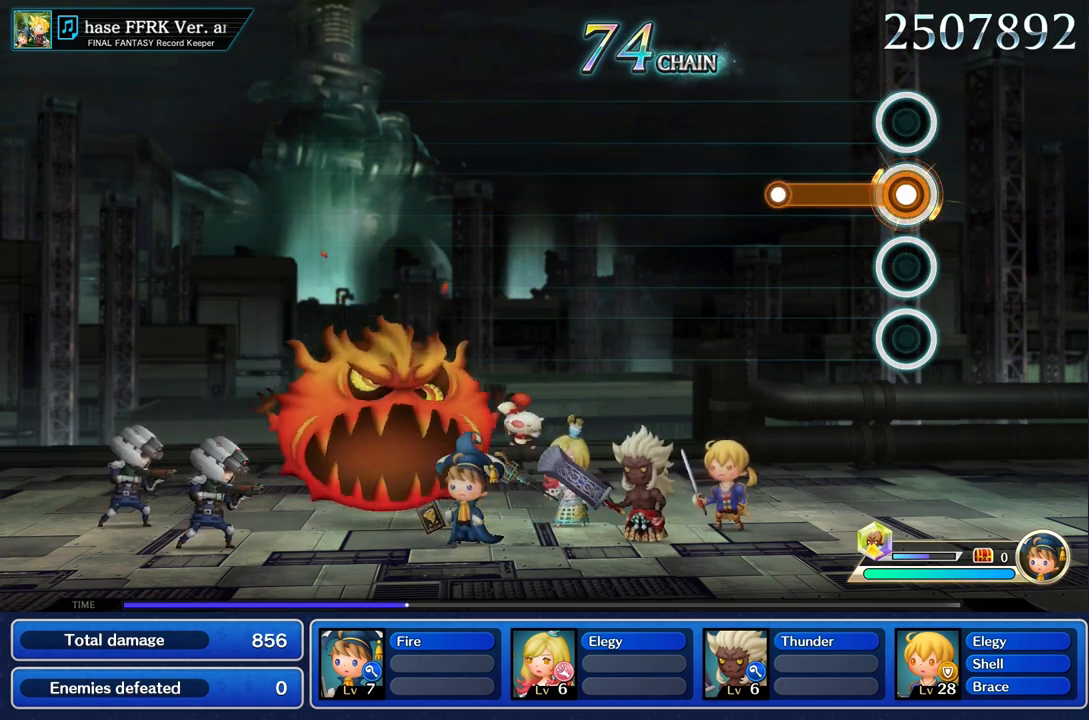
{"buttons": [], "left_stick": "center", "right_stick": "center", "events": [[350, "R1", "up"]]}
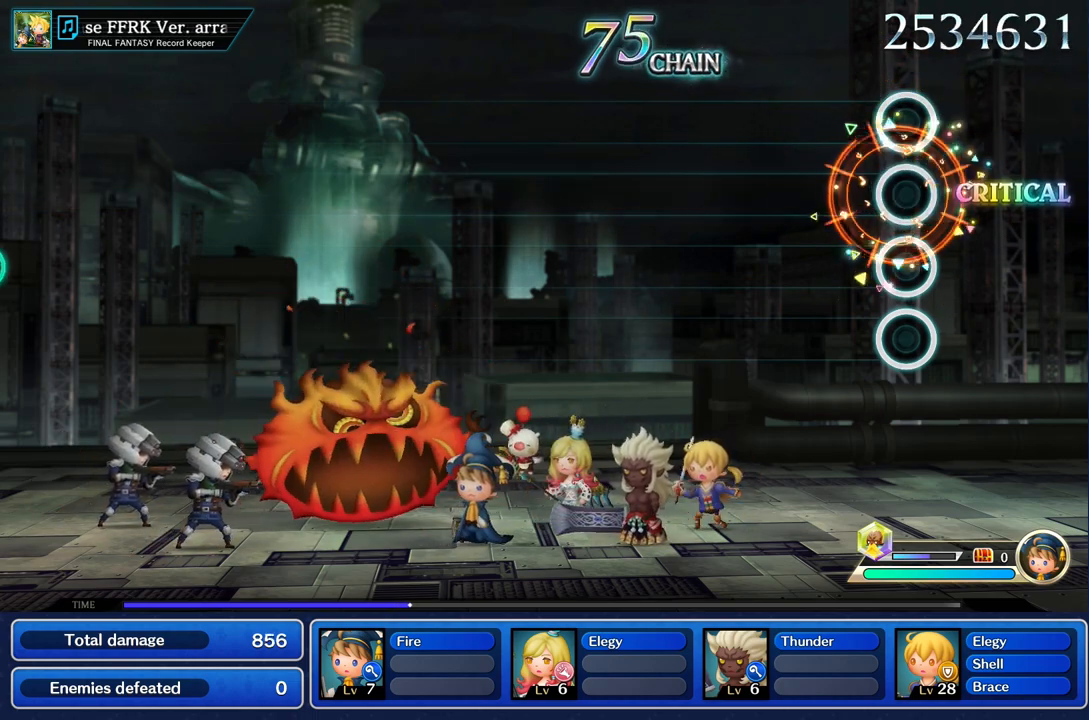
{"buttons": [], "left_stick": "center", "right_stick": "center", "events": []}
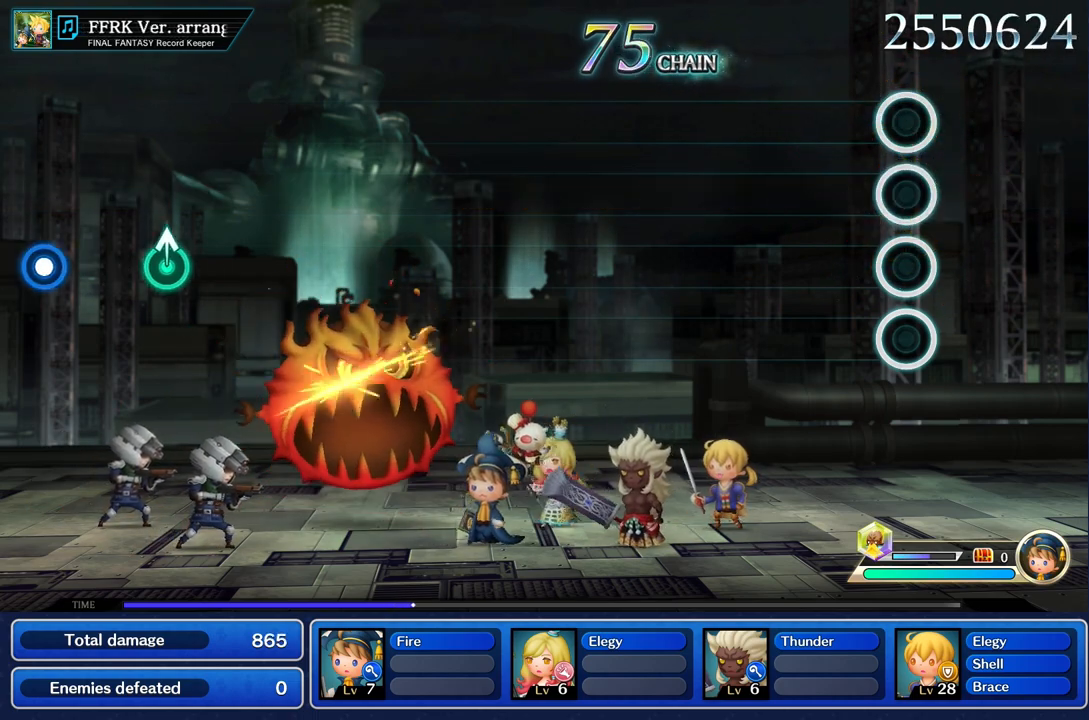
{"buttons": [], "left_stick": "center", "right_stick": "center", "events": []}
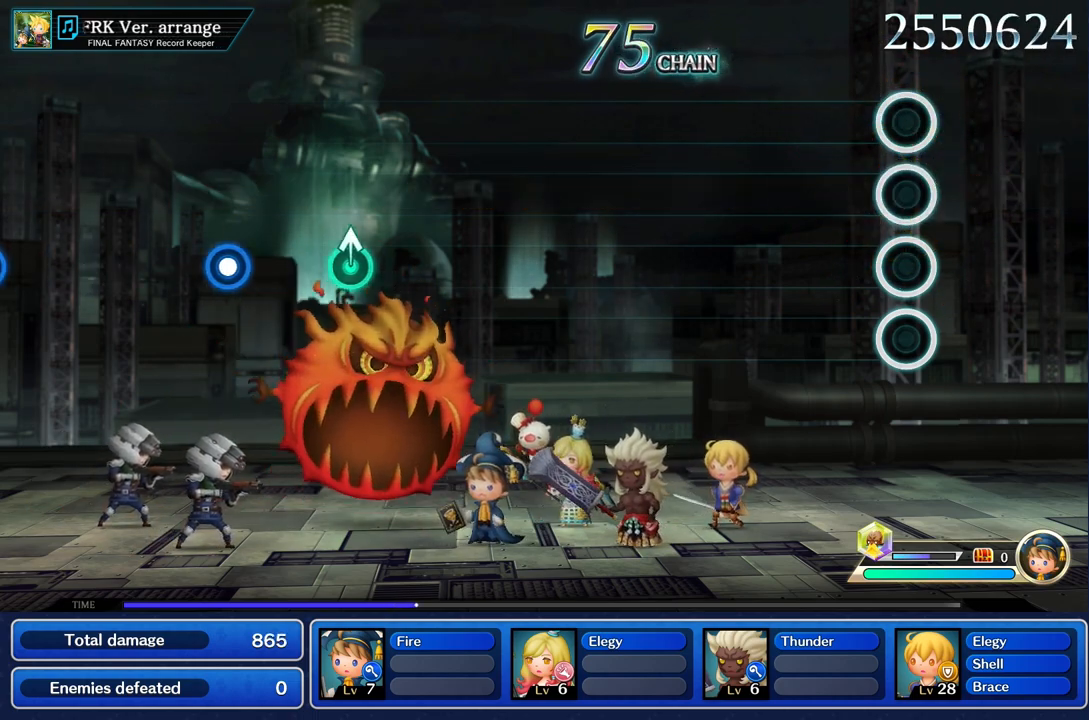
{"buttons": [], "left_stick": "center", "right_stick": "center", "events": []}
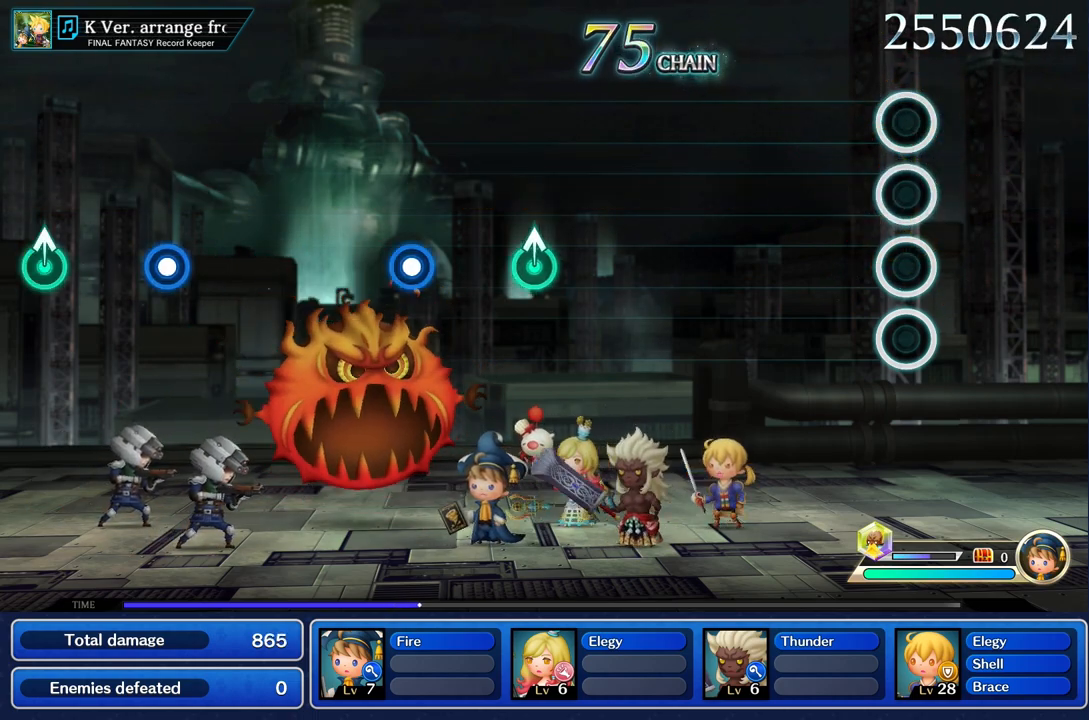
{"buttons": [], "left_stick": "center", "right_stick": "center", "events": []}
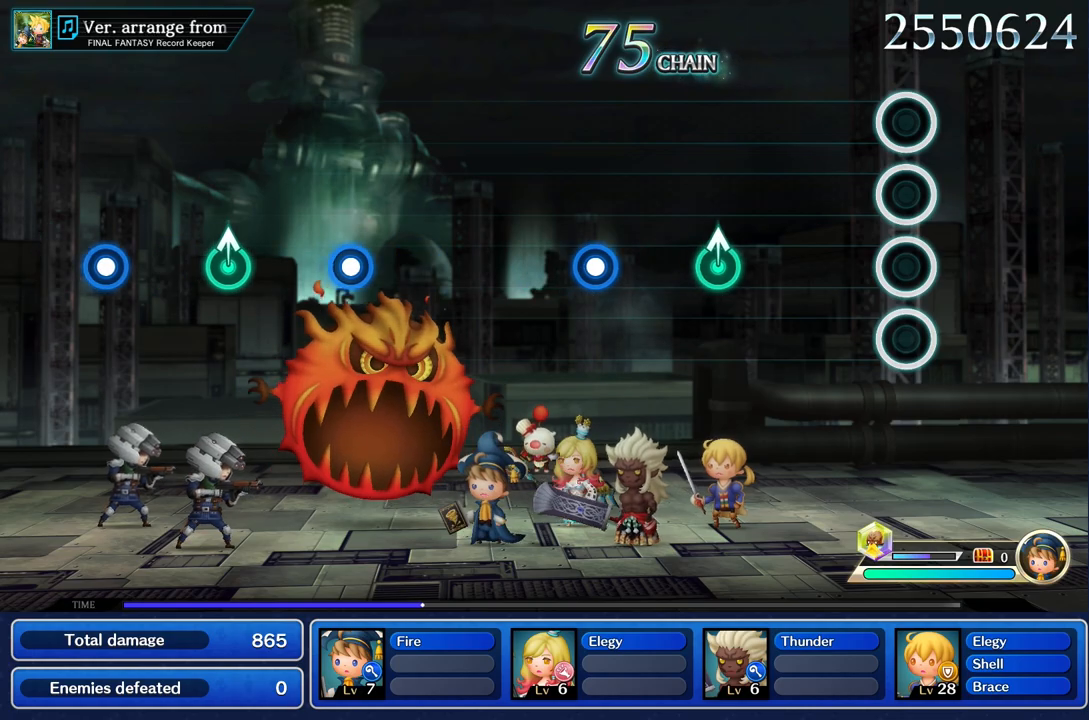
{"buttons": [], "left_stick": "center", "right_stick": "center", "events": []}
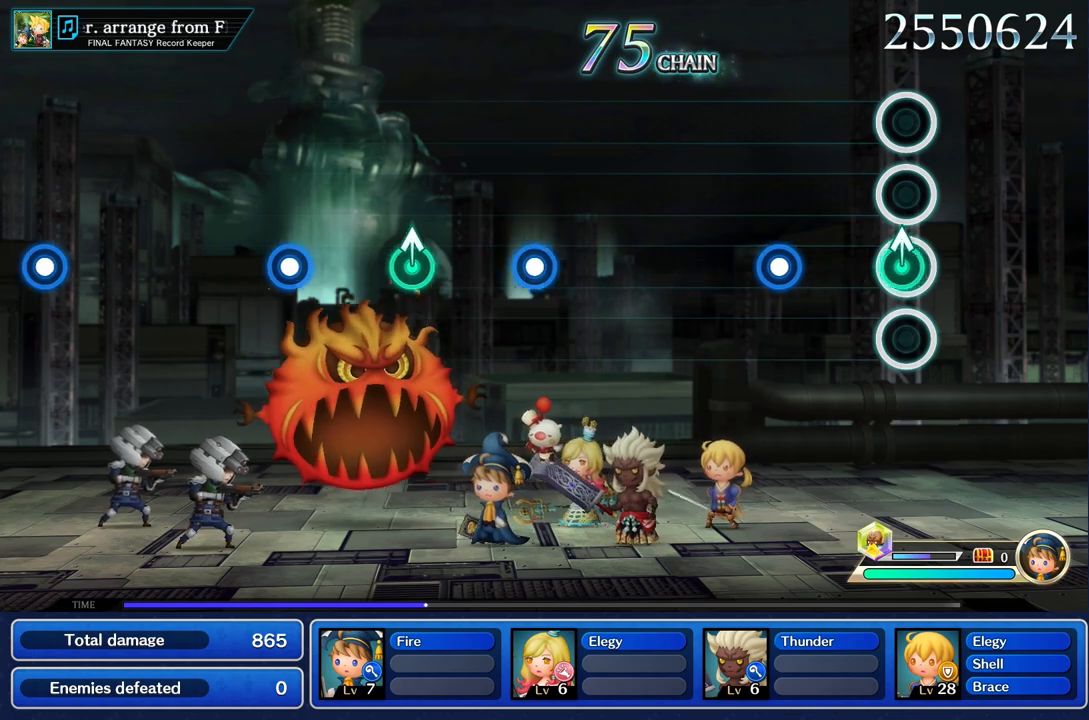
{"buttons": [], "left_stick": "center", "right_stick": "center", "events": [[33, "left_stick", "up"], [166, "left_stick", "center"], [367, "R1", "down"], [467, "R1", "up"]]}
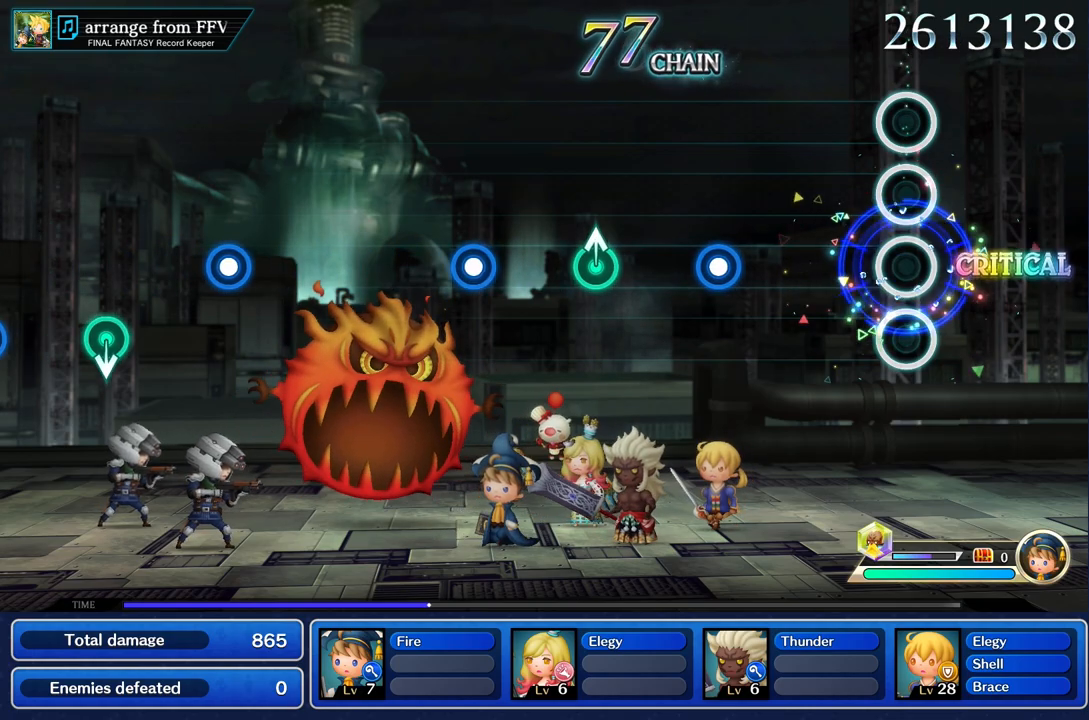
{"buttons": [], "left_stick": "center", "right_stick": "center", "events": []}
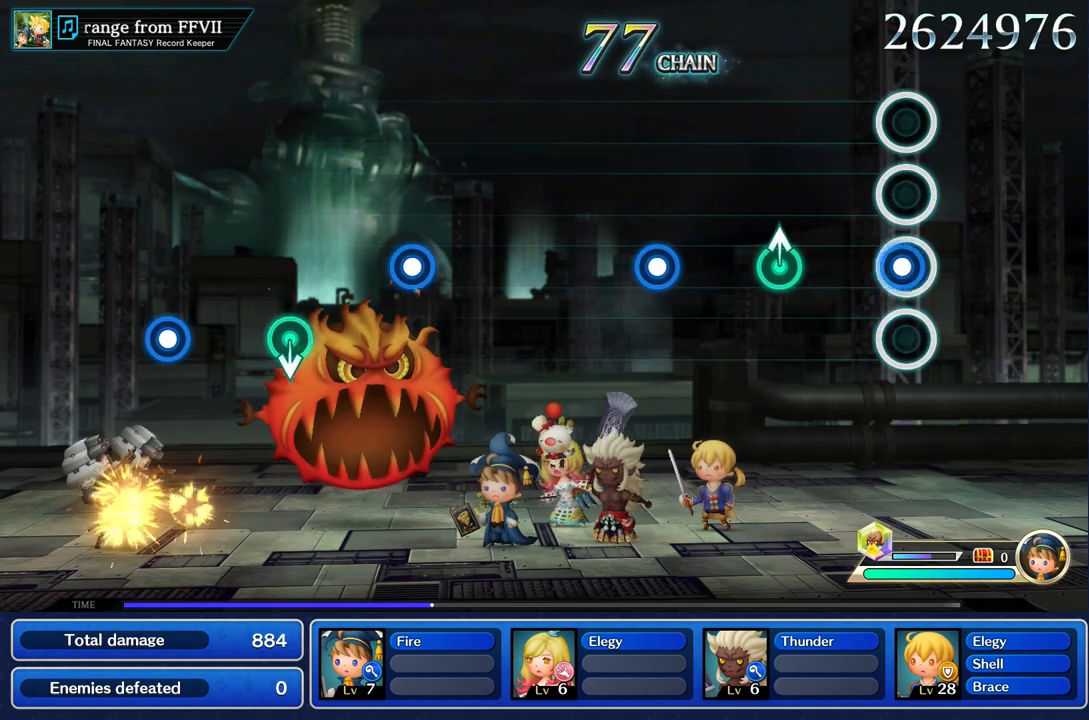
{"buttons": [], "left_stick": "center", "right_stick": "center", "events": [[33, "R1", "down"], [133, "R1", "up"], [367, "left_stick", "up"], [500, "left_stick", "center"]]}
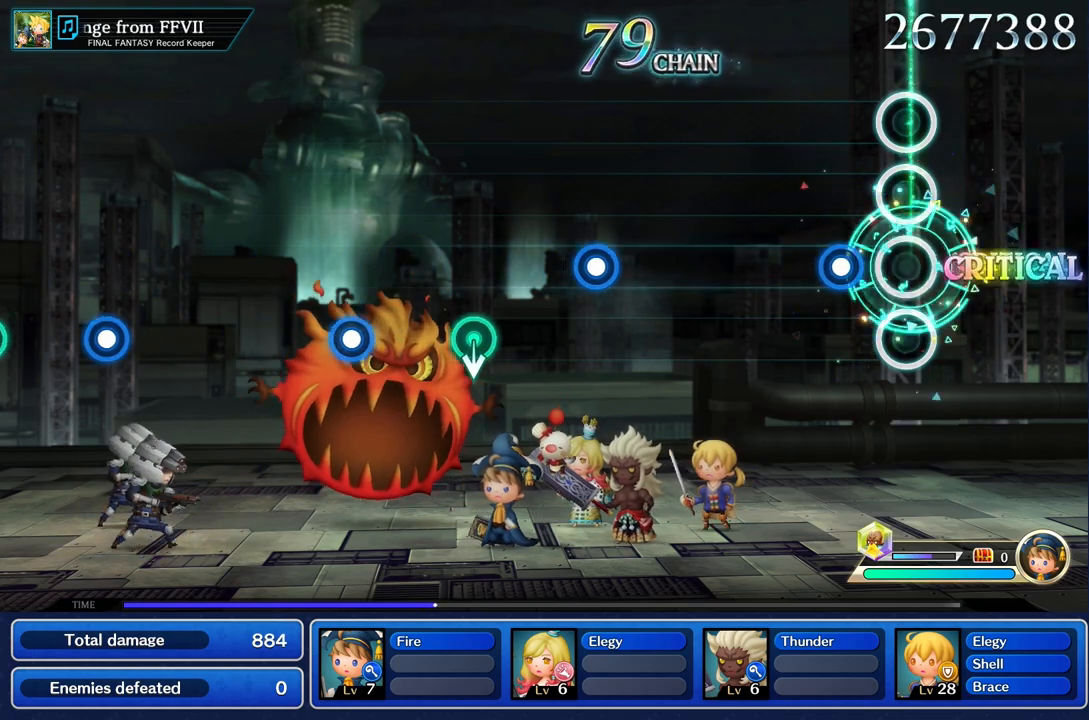
{"buttons": [], "left_stick": "center", "right_stick": "center", "events": [[200, "R1", "down"], [334, "R1", "up"]]}
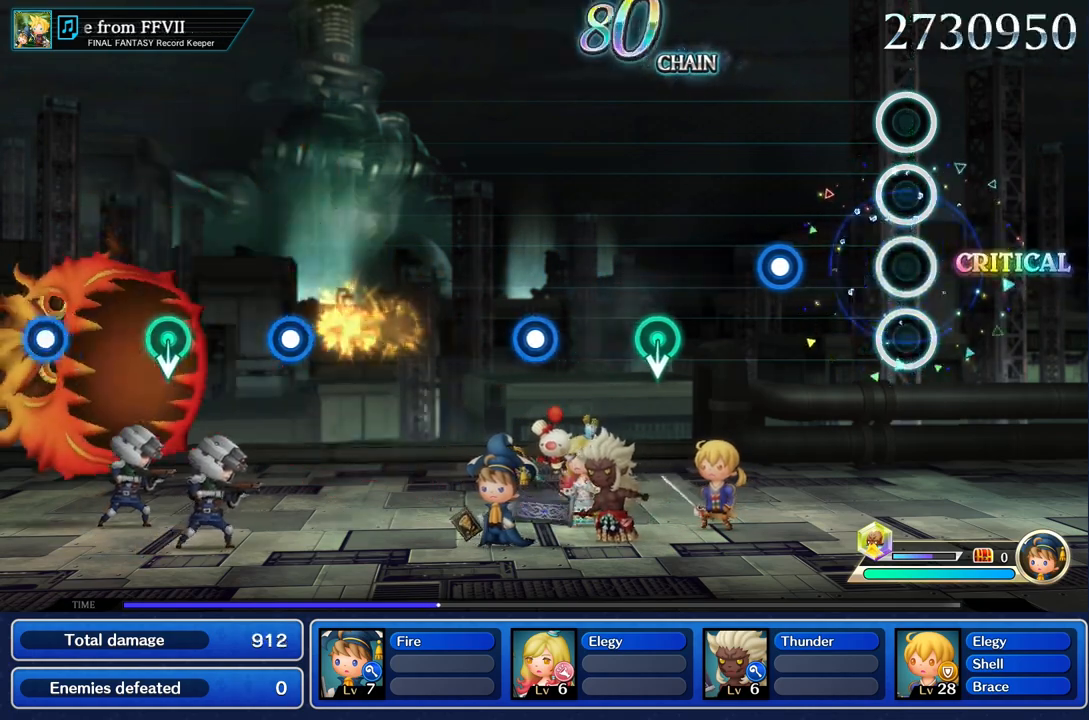
{"buttons": [], "left_stick": "center", "right_stick": "center", "events": [[350, "R1", "down"], [467, "R1", "up"]]}
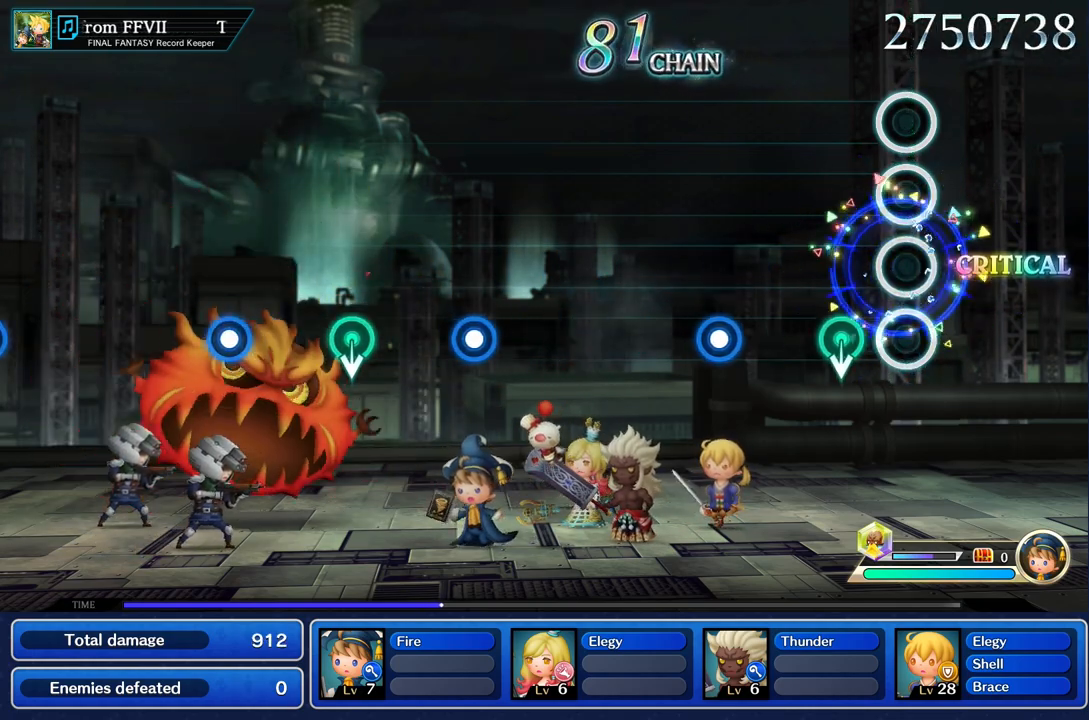
{"buttons": [], "left_stick": "center", "right_stick": "center", "events": [[284, "left_stick", "down"], [334, "left_stick", "center"]]}
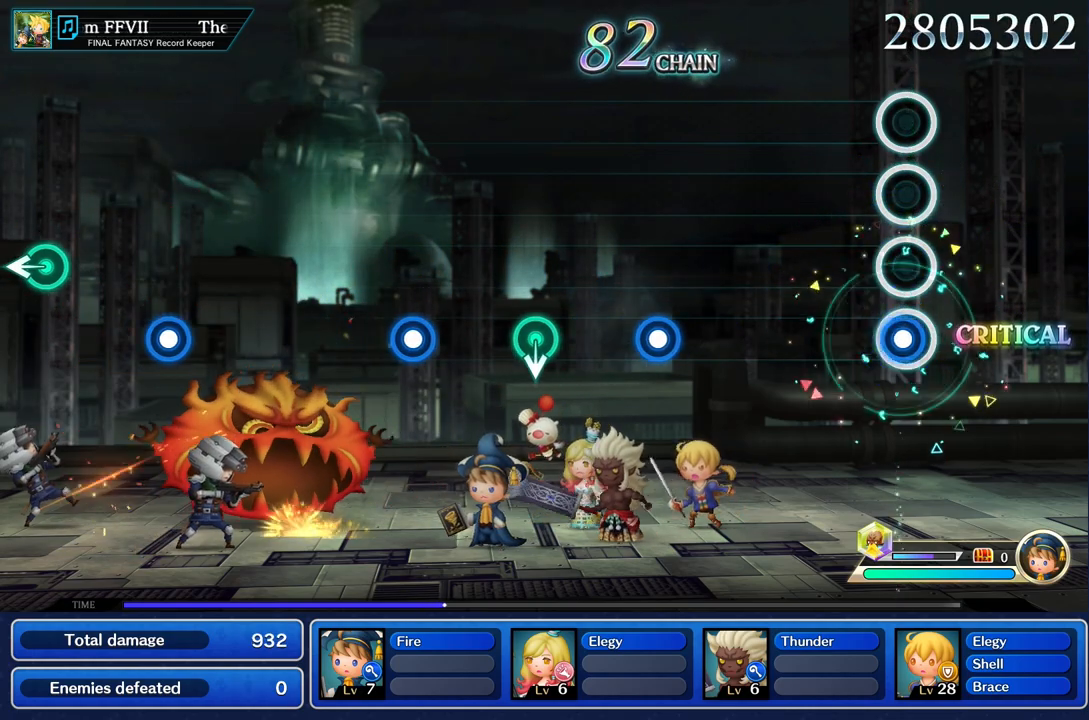
{"buttons": [], "left_stick": "center", "right_stick": "center", "events": [[33, "R1", "down"], [166, "R1", "up"]]}